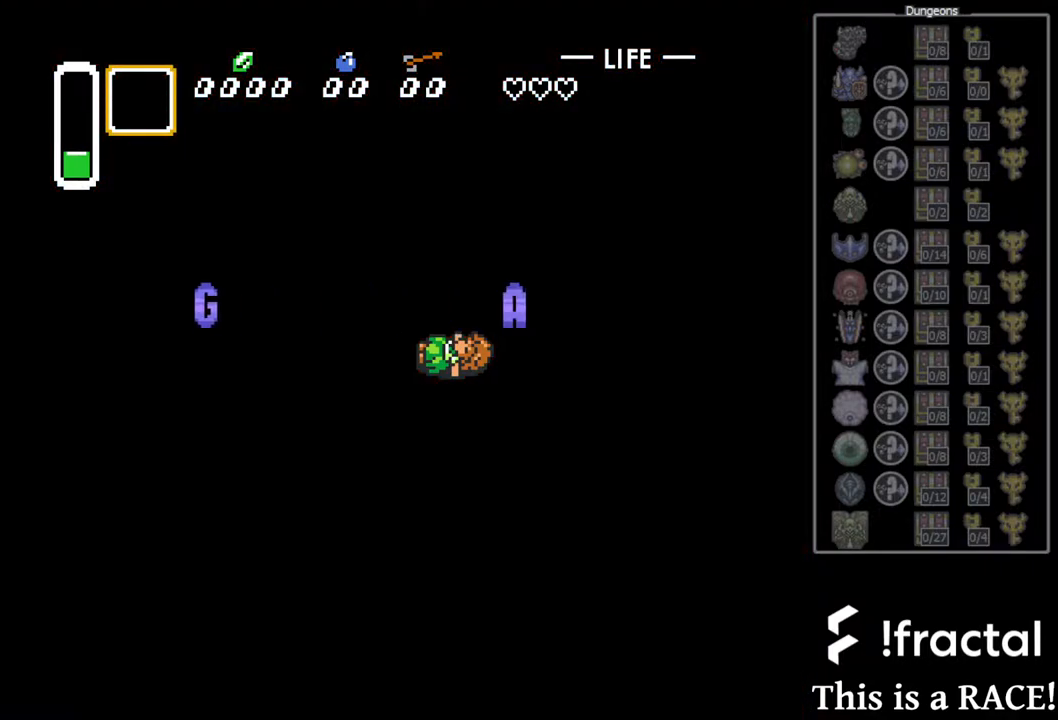
Gameplay with a controller (Nintendo layout); each line is a JSON object with the inputs held at the frame after it (dt_ms = milliseconds from this image to that frame). "events" lists button and stick changes between this image and that frame as [ms after this image, input, new state], when the widget could be followed in between. Not read: L3 R3.
{"dt_ms": 500, "buttons": ["A"], "events": [[33, "A", "up"], [133, "A", "down"], [200, "A", "up"], [300, "A", "down"], [367, "A", "up"], [467, "A", "down"]]}
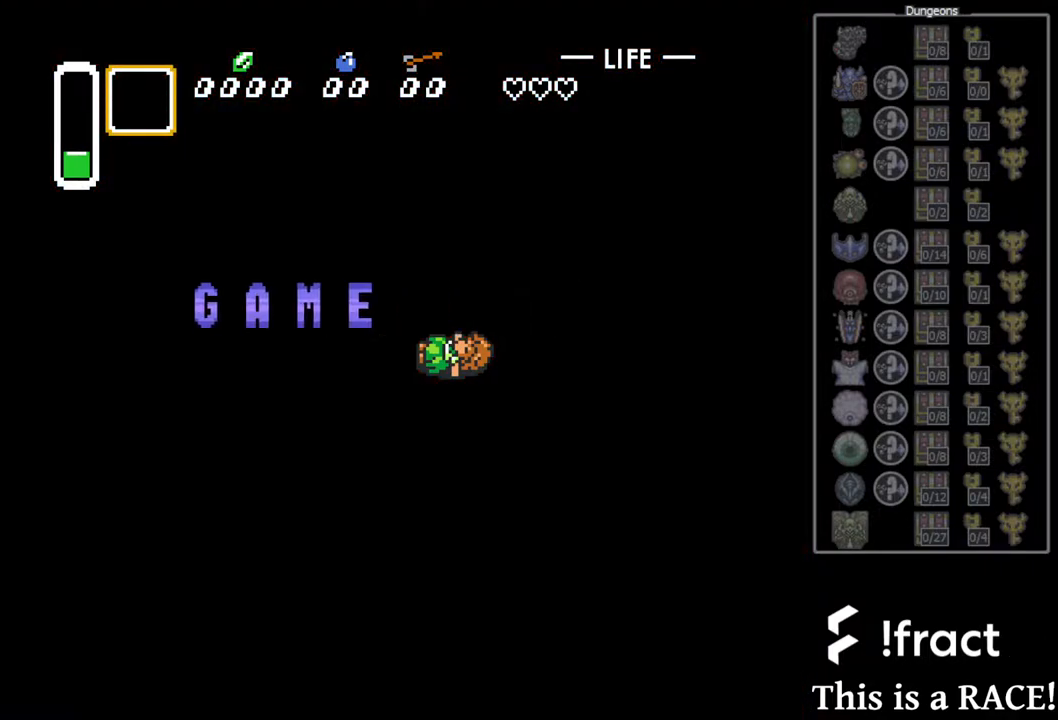
{"dt_ms": 500, "buttons": ["A"], "events": [[33, "A", "up"], [117, "A", "down"], [217, "A", "up"], [283, "A", "down"], [350, "A", "up"], [450, "A", "down"]]}
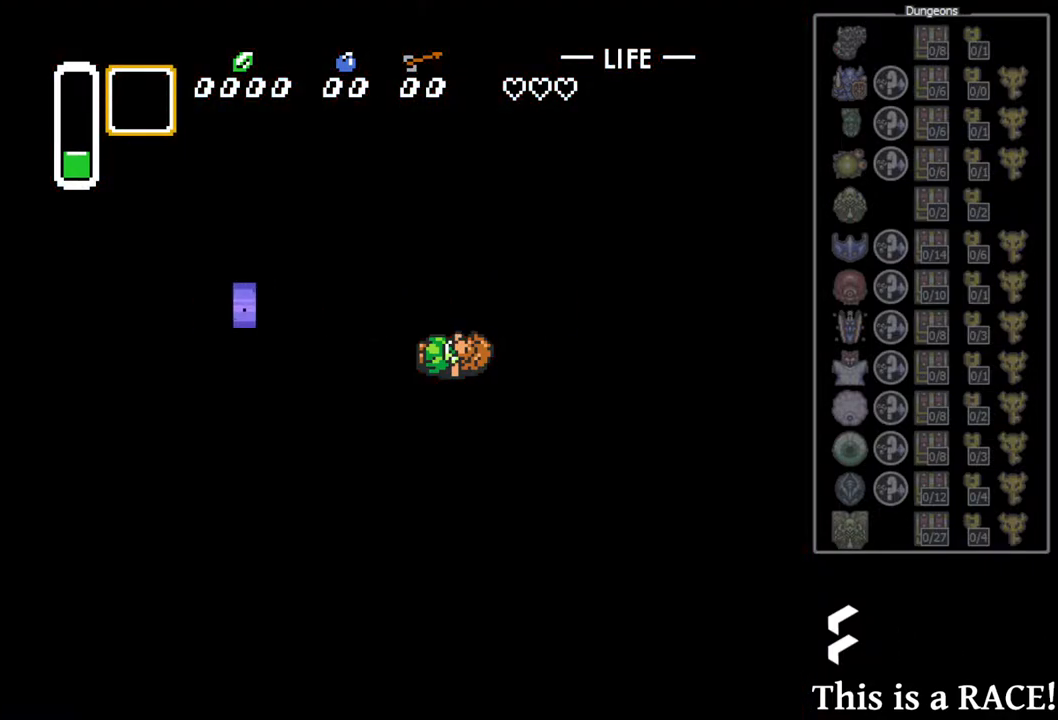
{"dt_ms": 500, "buttons": [], "events": [[17, "A", "up"], [83, "A", "down"], [150, "A", "up"], [250, "A", "down"], [317, "A", "up"], [433, "A", "down"], [500, "A", "up"]]}
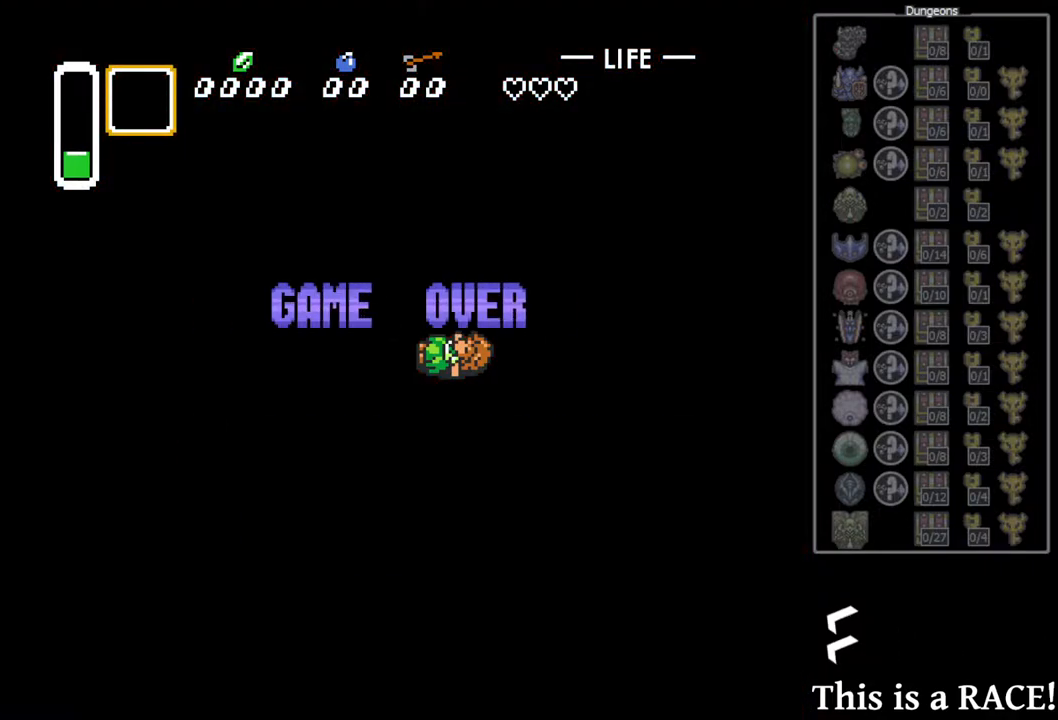
{"dt_ms": 500, "buttons": [], "events": [[67, "A", "down"], [133, "A", "up"], [233, "A", "down"], [300, "A", "up"], [367, "A", "down"], [433, "A", "up"]]}
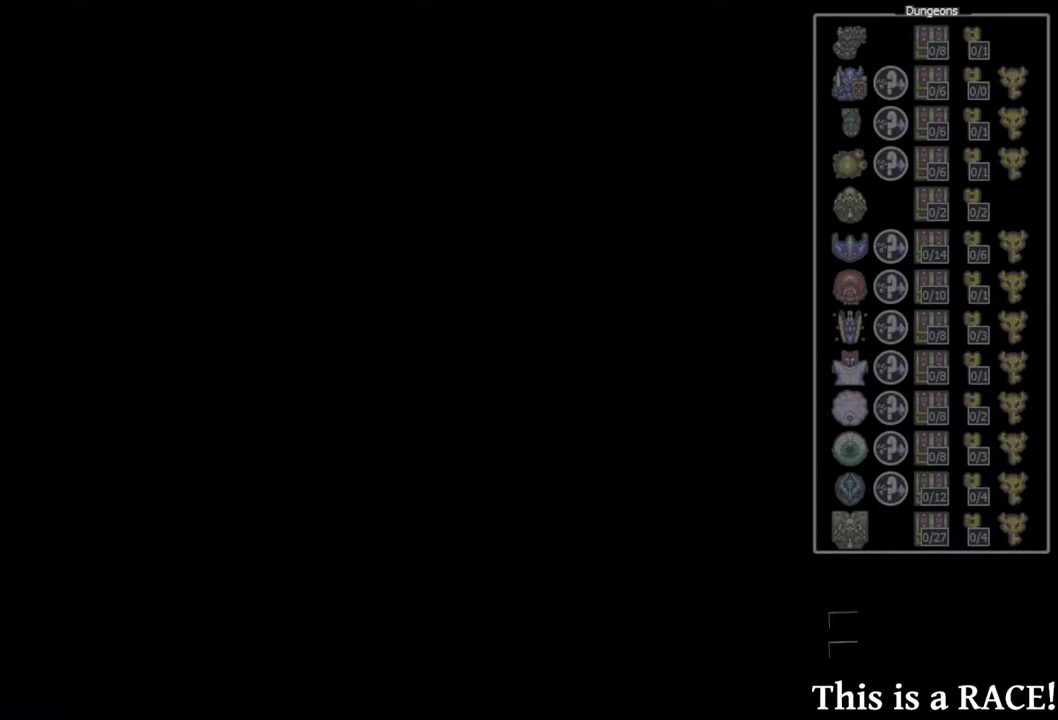
{"dt_ms": 1000, "buttons": ["Y"]}
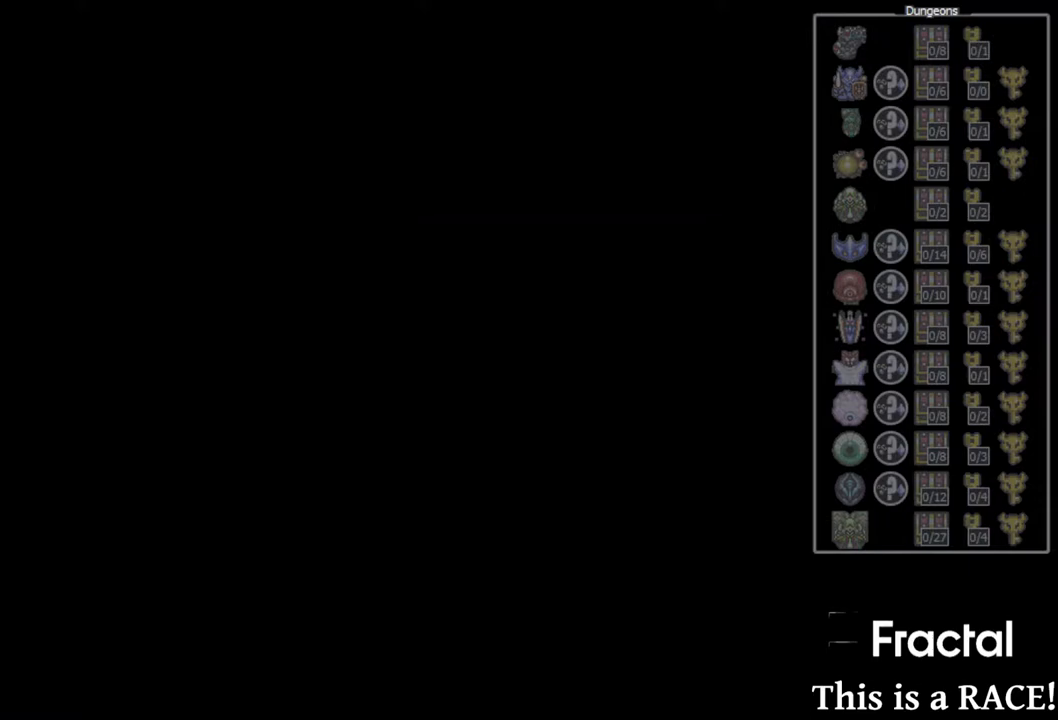
{"dt_ms": 500, "buttons": ["DPAD_DOWN"], "events": [[67, "A", "down"], [117, "Y", "up"], [133, "A", "up"], [200, "A", "down"], [267, "A", "up"], [367, "DPAD_DOWN", "down"]]}
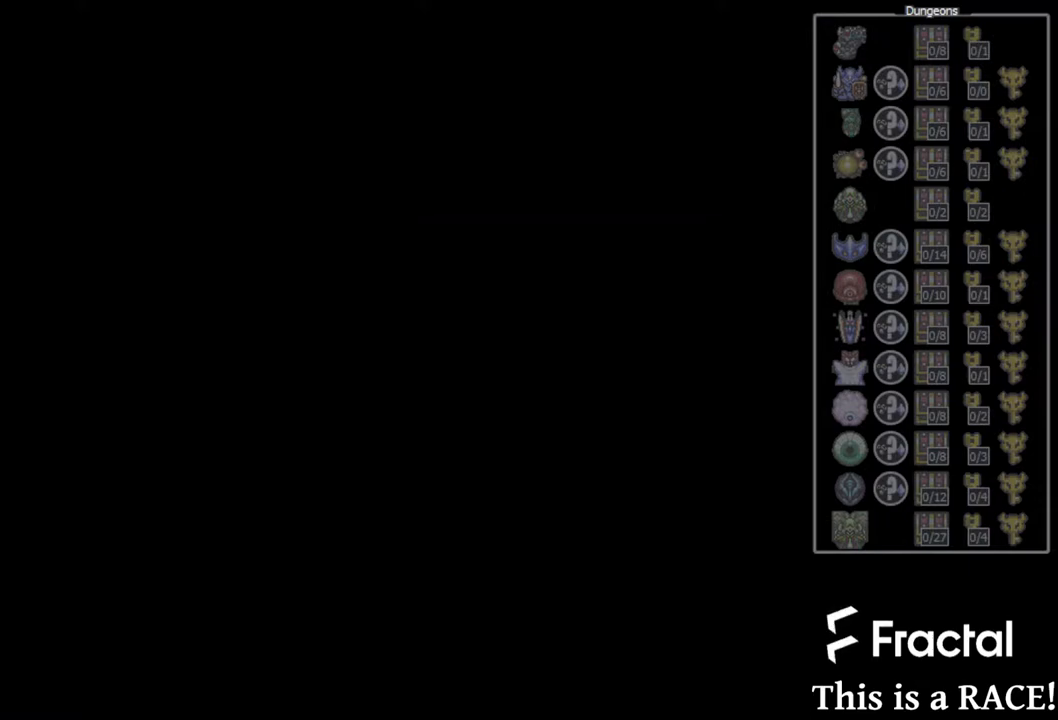
{"dt_ms": 500, "buttons": ["DPAD_DOWN"], "events": []}
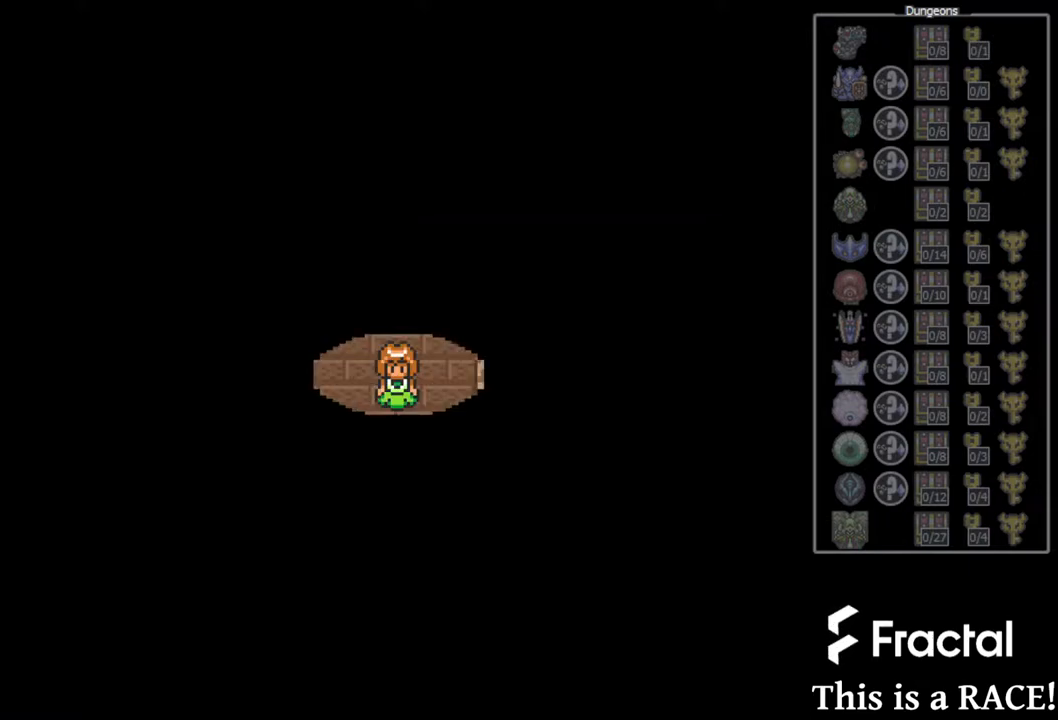
{"dt_ms": 500, "buttons": ["DPAD_DOWN"], "events": []}
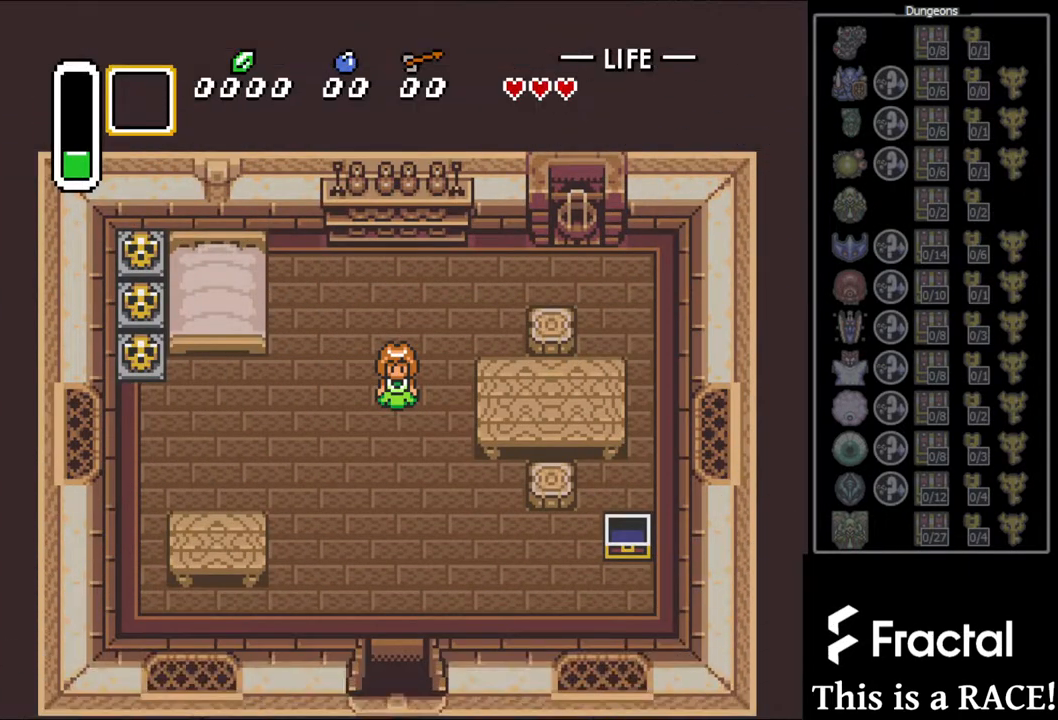
{"dt_ms": 500, "buttons": ["DPAD_DOWN"], "events": []}
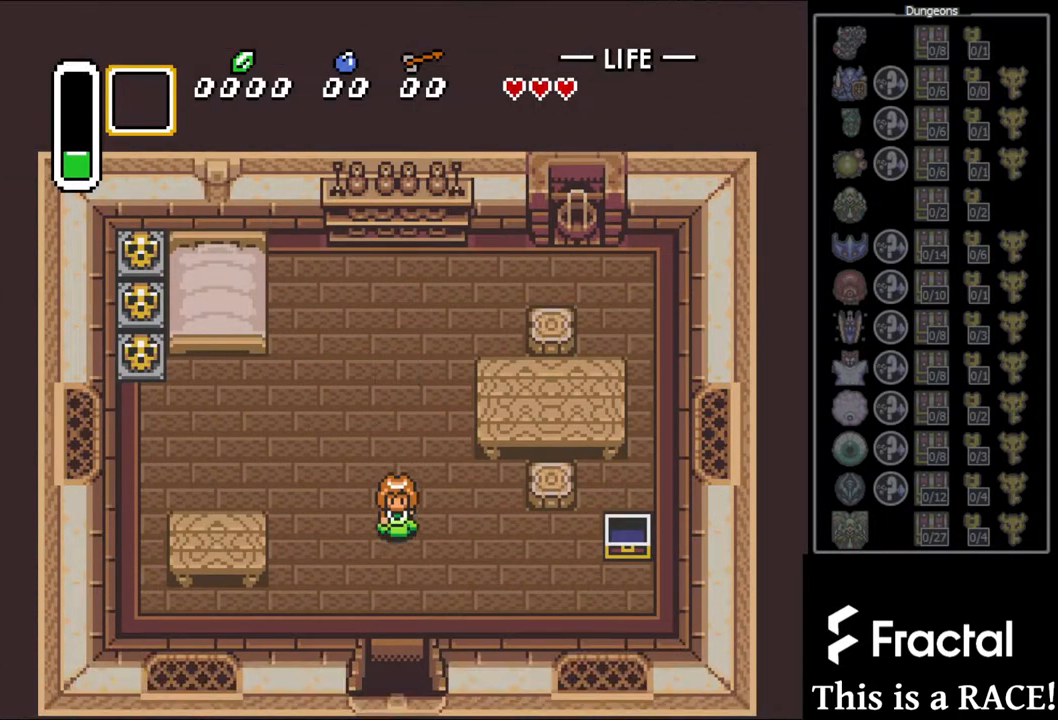
{"dt_ms": 500, "buttons": ["DPAD_DOWN"], "events": []}
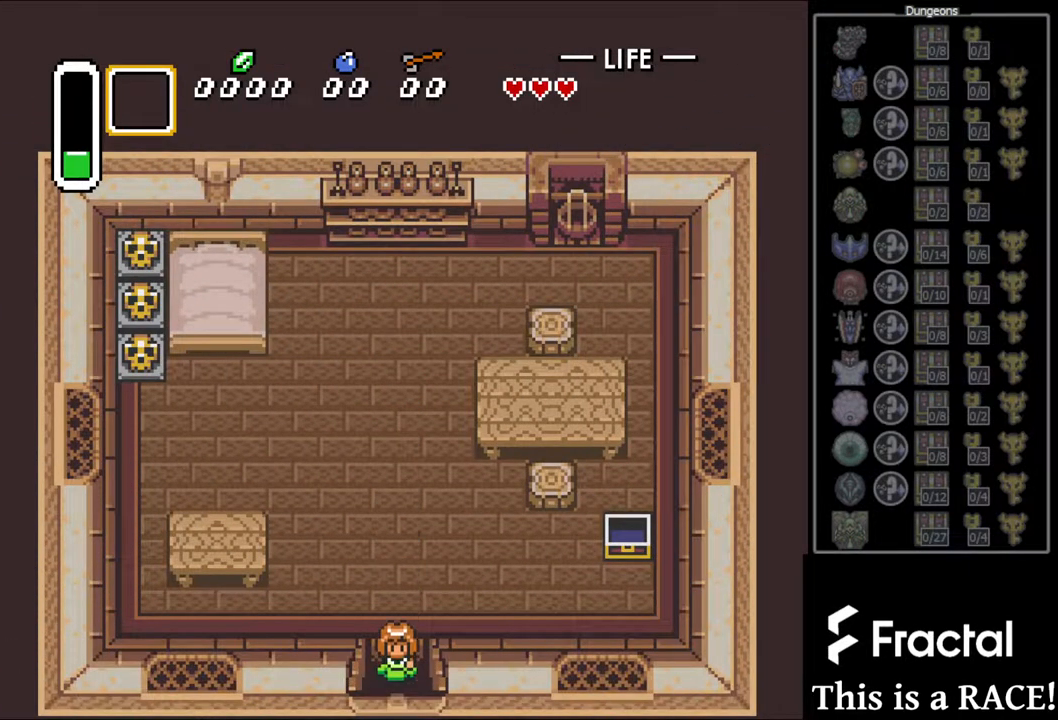
{"dt_ms": 500, "buttons": ["DPAD_DOWN"], "events": []}